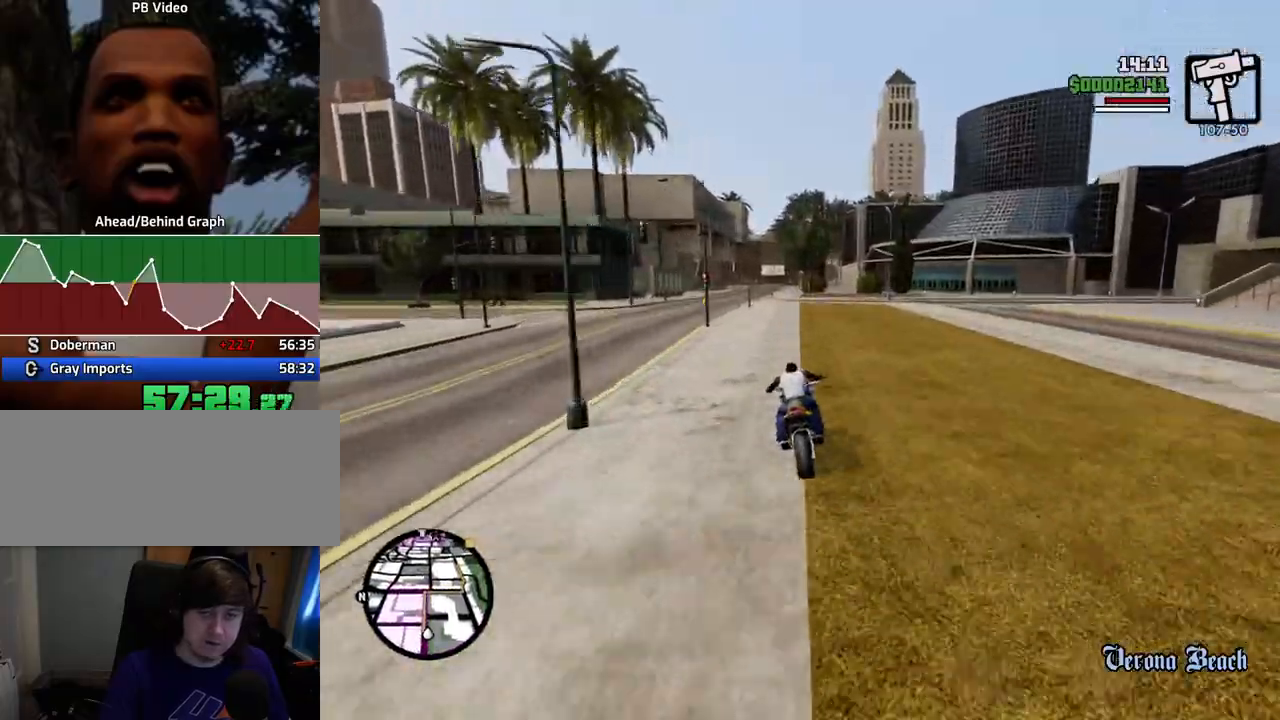
Gameplay with keyboard and mouse; each line is a JSON object with the keys and mouse buttons held at the frame after it. "events" lists presses ("down") and releases ("up") of "1", "2", "3", "4", "5", "6", "a", "alt", "c", "ctrl", "d", "down", "e", "escape", "f", "f1", "f2", "f3", "g", "h", "left", "num2", "q", "r", "right", "s", "shift", "space", "t", "tab", "up", "v", "w", "x", "z", "mouse_left", "mouse_middle", "mouse_right", "mouse_wheel_up" and "mouse_wheel_down" between this image and that frame as [ms after this image, input, new state], when the widget could be followed in between. "mouse_left", "mouse_middle", "mouse_right", "mouse_wheel_up", "mouse_wheel_down" = the "left", "middle", "right", "wheel_up", "wheel_down" buttons of the "mouse" list. No other keys are recorded. Mouse movement is not recorded.
{"keys": ["2", "w"], "mouse": [], "events": [[84, "2", "down"], [184, "2", "up"], [267, "2", "down"], [368, "2", "up"], [468, "2", "down"]]}
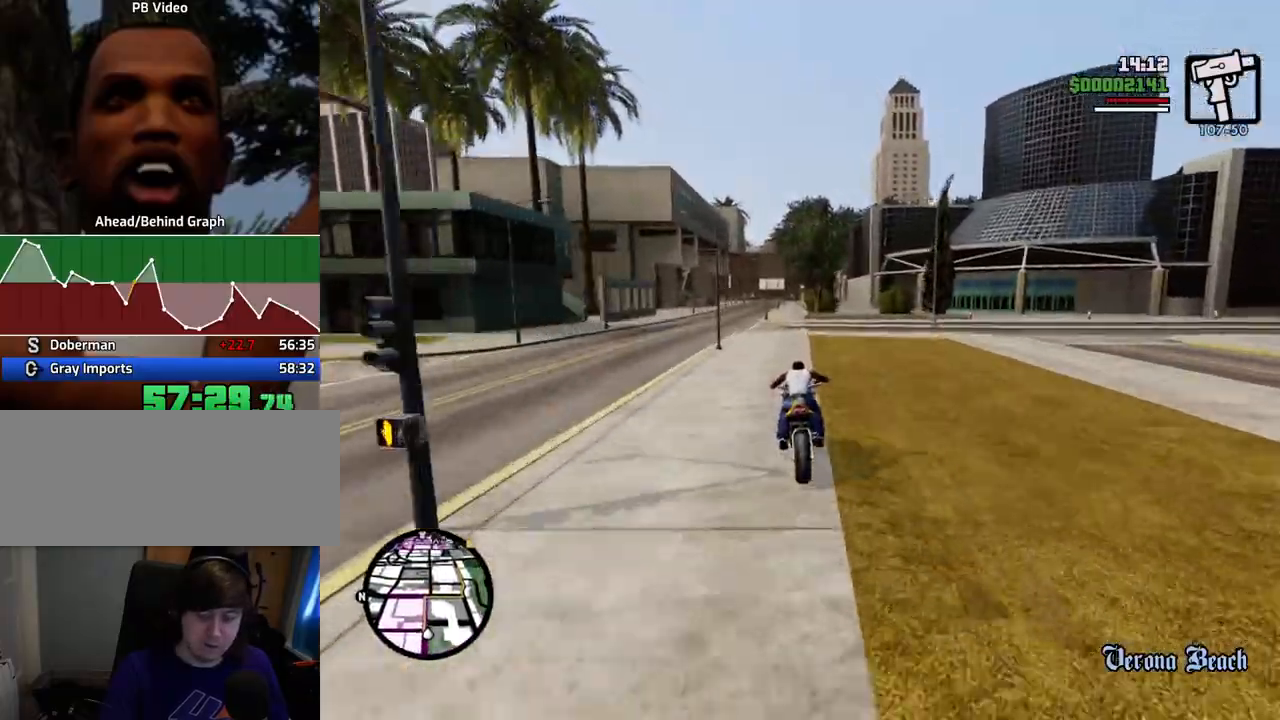
{"keys": ["2", "w"], "mouse": [], "events": [[100, "2", "up"], [201, "2", "down"], [284, "2", "up"], [384, "2", "down"]]}
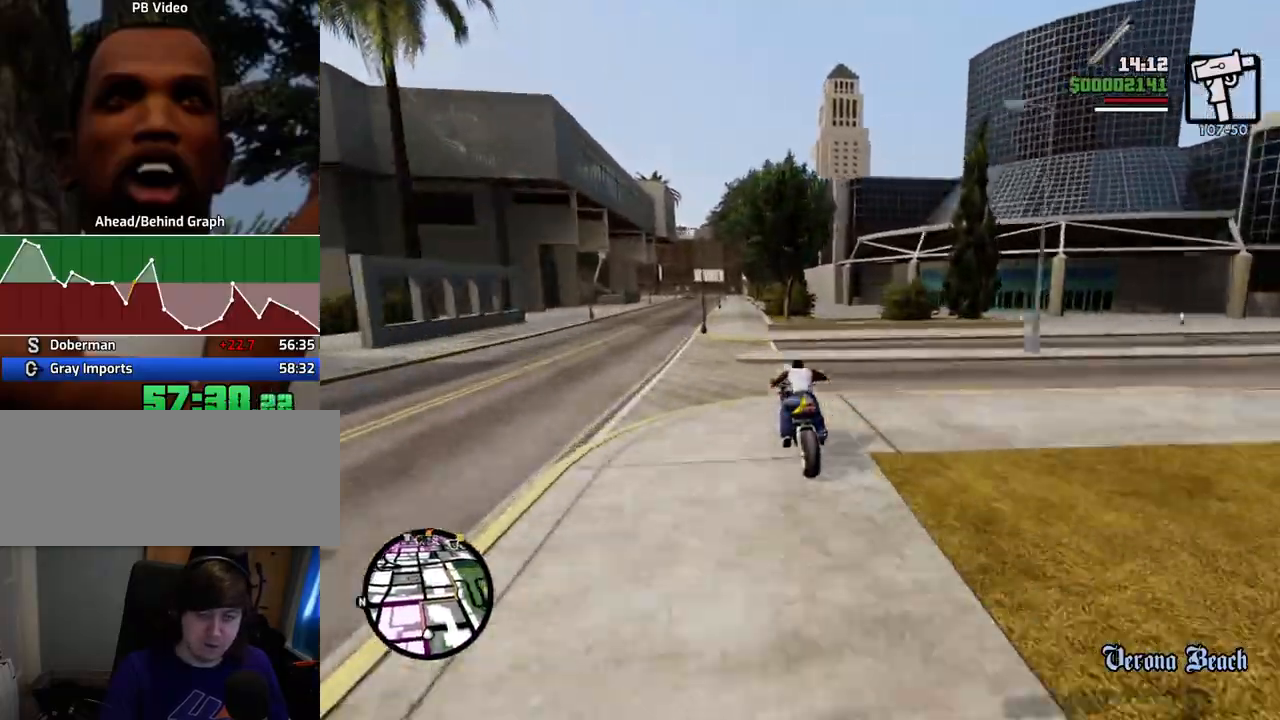
{"keys": ["2", "w"], "mouse": [], "events": [[17, "2", "up"], [117, "2", "down"], [218, "2", "up"], [301, "2", "down"], [451, "2", "up"], [485, "2", "down"]]}
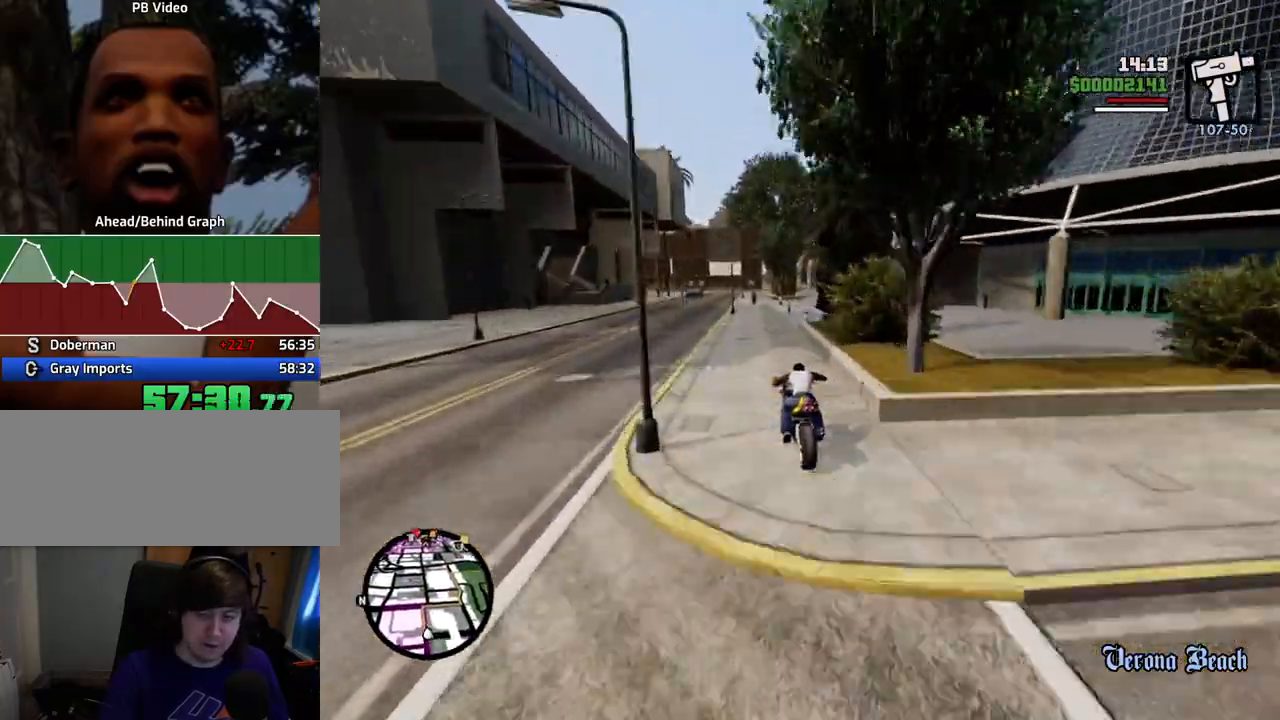
{"keys": ["2", "w"], "mouse": [], "events": [[133, "2", "up"], [233, "2", "down"], [367, "2", "up"], [417, "2", "down"]]}
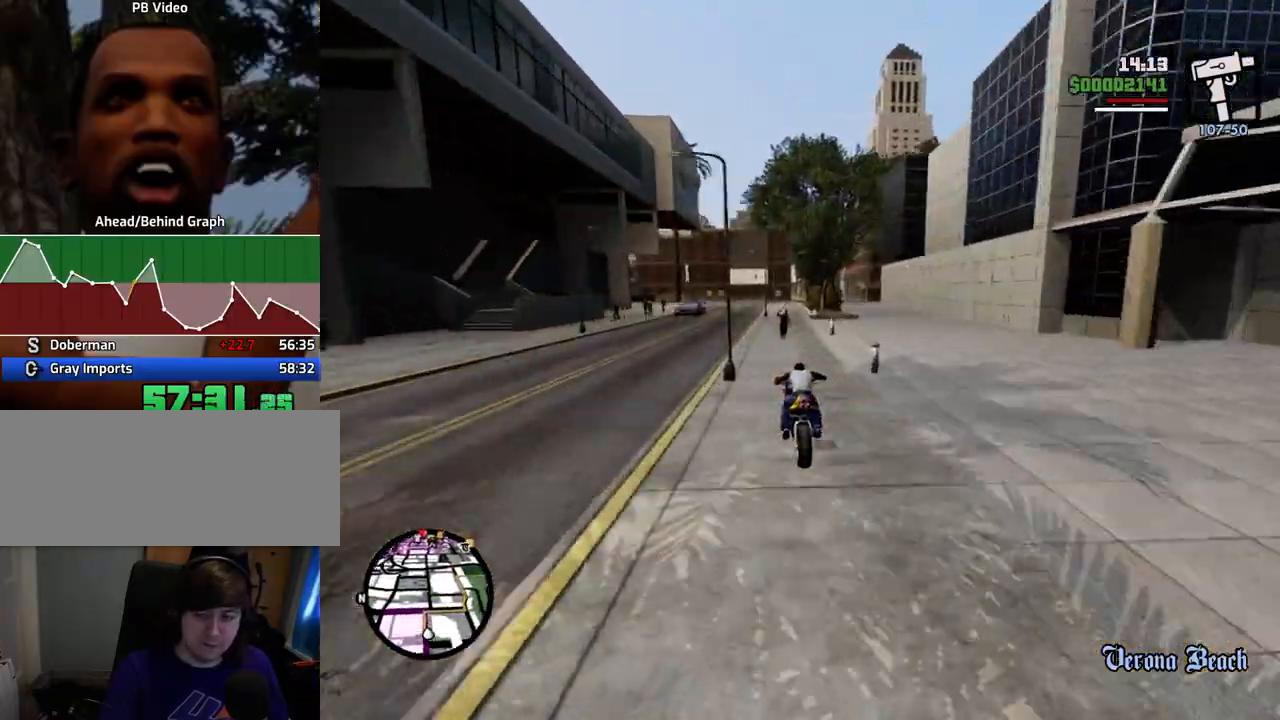
{"keys": ["2", "w"], "mouse": [], "events": [[50, "2", "up"], [200, "2", "down"], [250, "d", "down"], [284, "2", "up"], [334, "d", "up"], [384, "2", "down"]]}
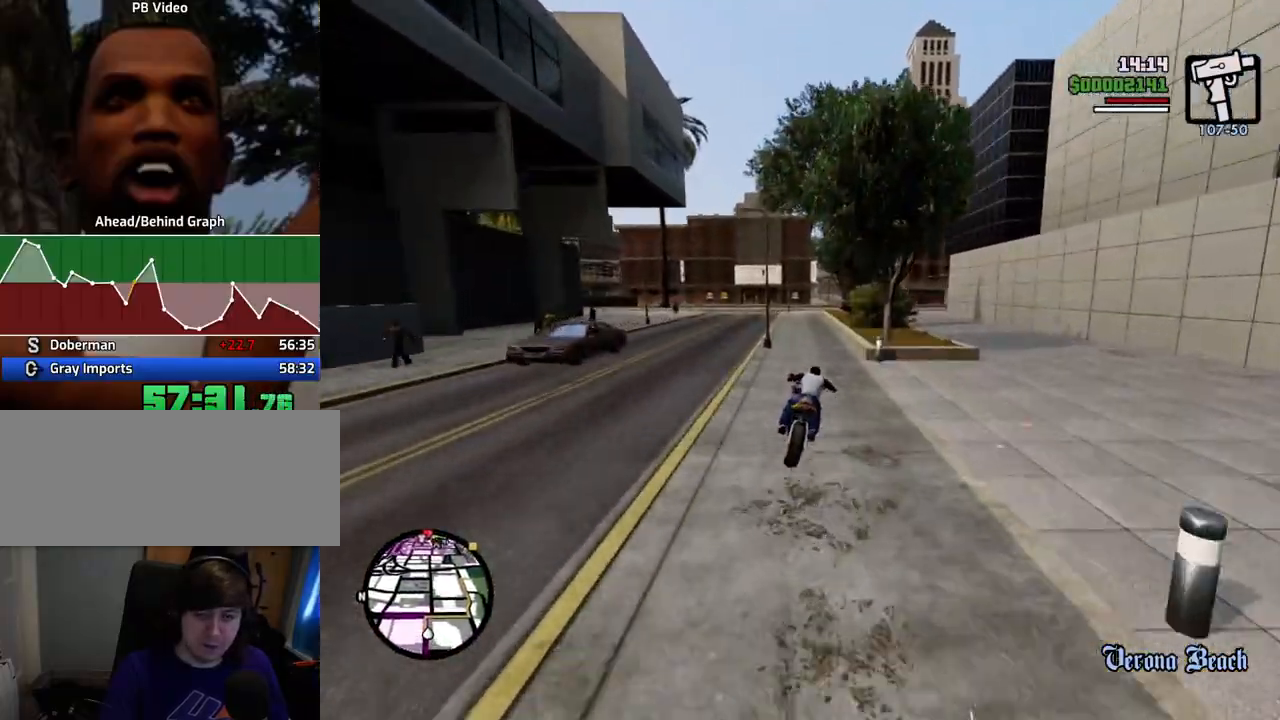
{"keys": ["w"], "mouse": [], "events": [[17, "2", "up"], [117, "2", "down"], [251, "2", "up"], [351, "2", "down"], [451, "2", "up"]]}
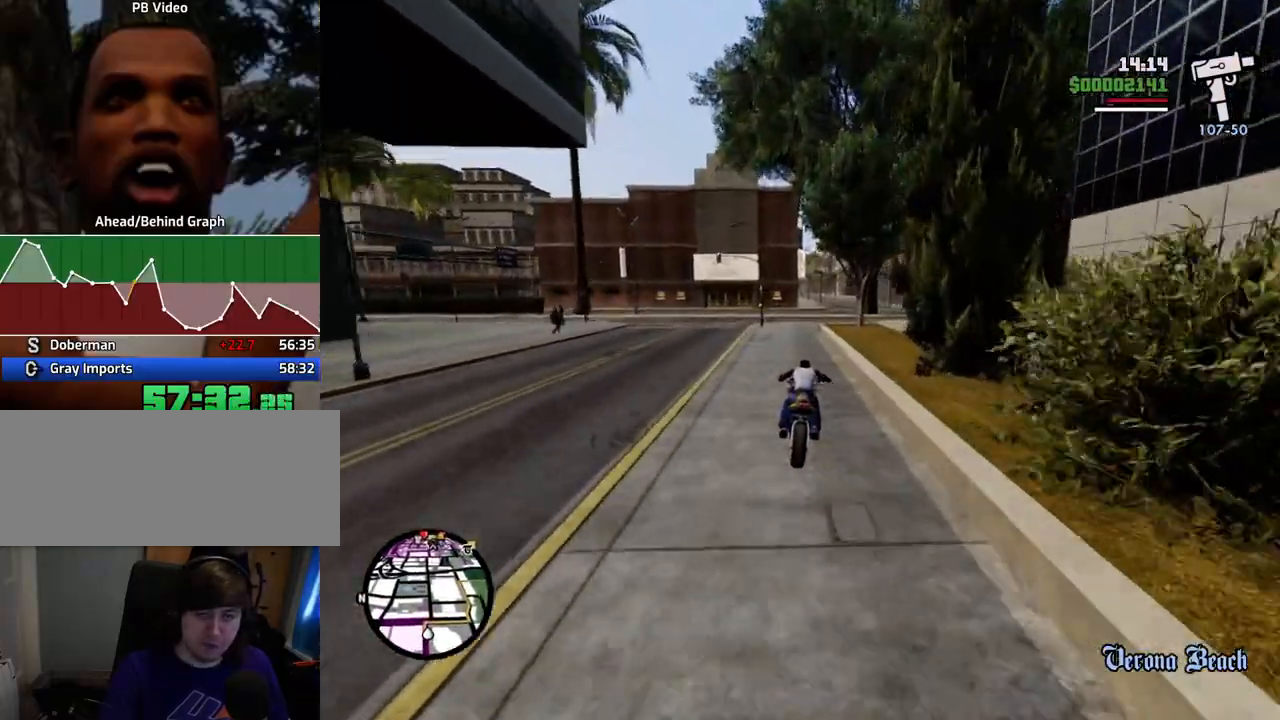
{"keys": ["2", "d", "w"], "mouse": [], "events": [[34, "2", "down"], [134, "d", "down"], [184, "2", "up"], [267, "2", "down"], [401, "2", "up"], [485, "2", "down"]]}
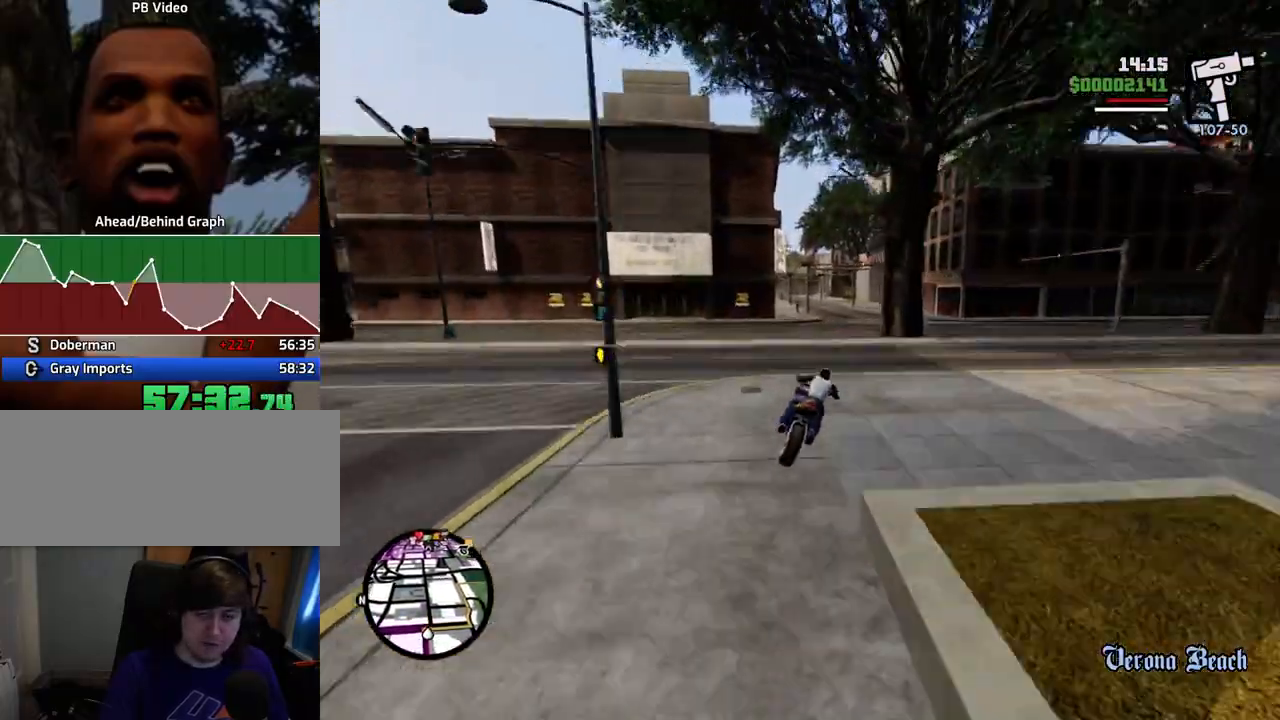
{"keys": ["2", "w"], "mouse": [], "events": [[50, "d", "up"], [150, "2", "up"], [233, "2", "down"], [384, "2", "up"], [484, "2", "down"]]}
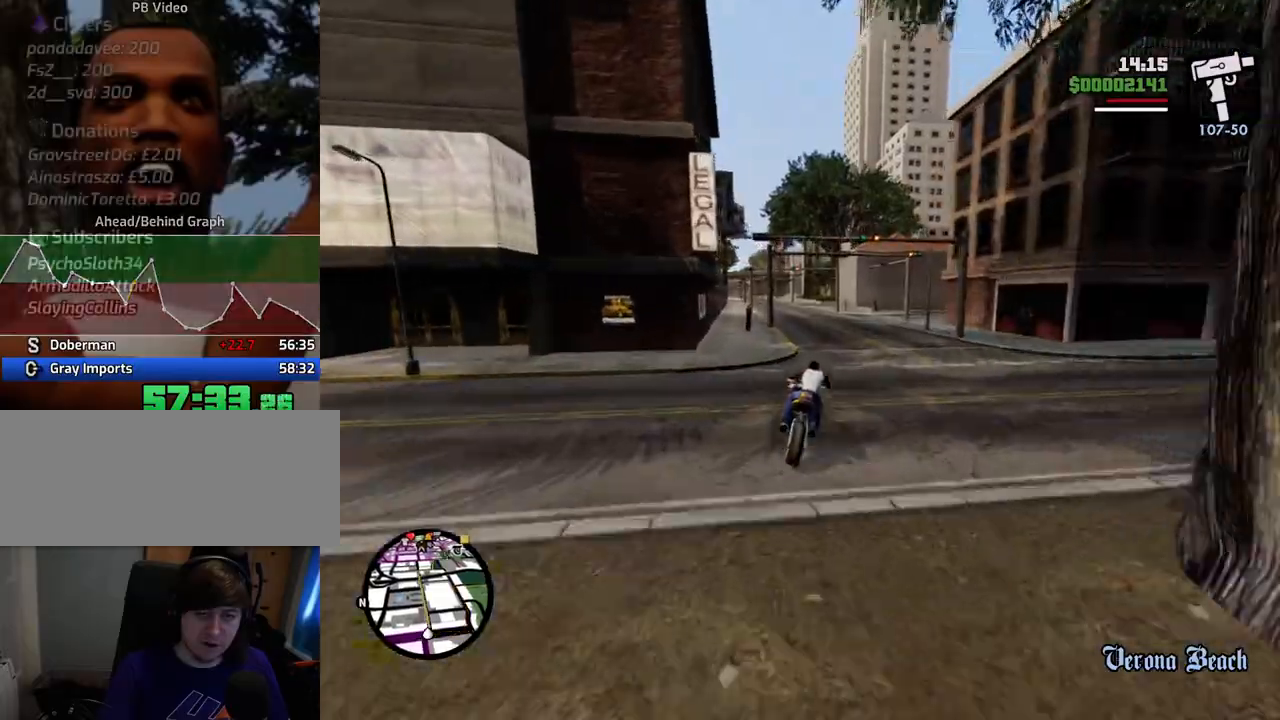
{"keys": ["2", "a", "w"], "mouse": [], "events": [[117, "2", "up"], [167, "2", "down"], [300, "2", "up"], [300, "a", "down"], [401, "2", "down"]]}
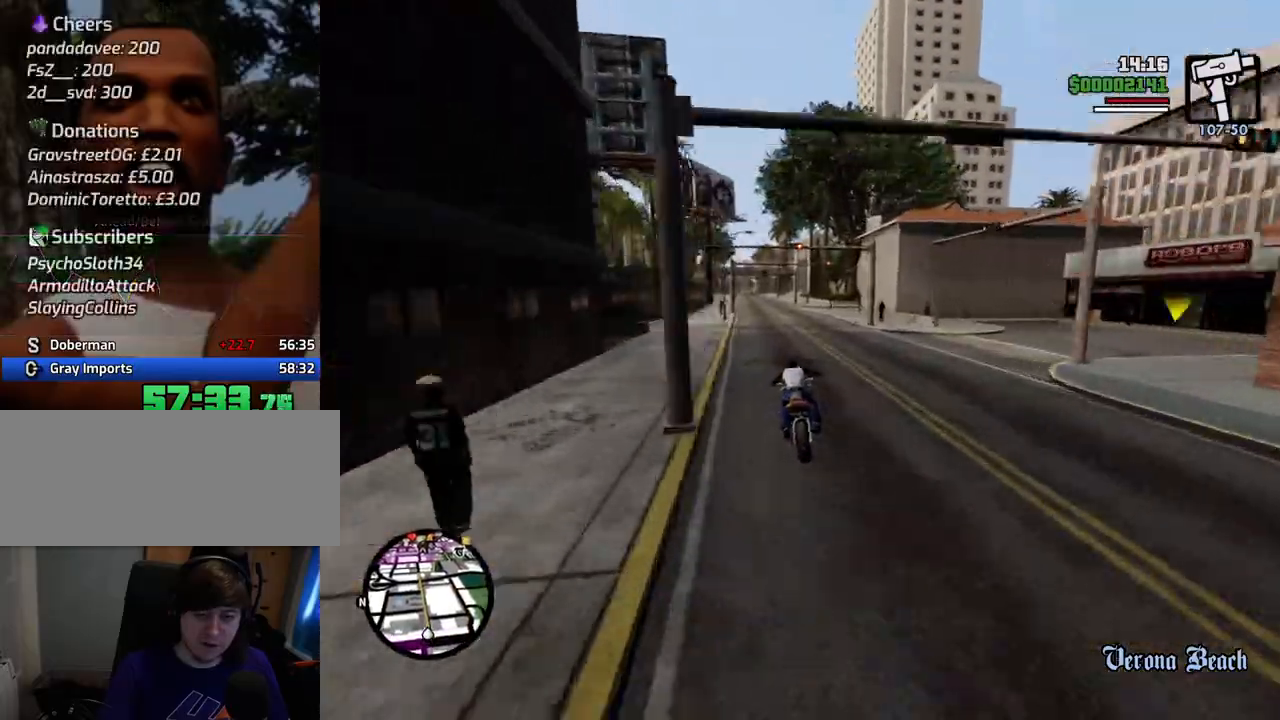
{"keys": ["w"], "mouse": [], "events": [[33, "2", "up"], [134, "2", "down"], [234, "2", "up"], [234, "a", "up"], [317, "2", "down"], [468, "2", "up"], [468, "d", "down"], [501, "d", "up"]]}
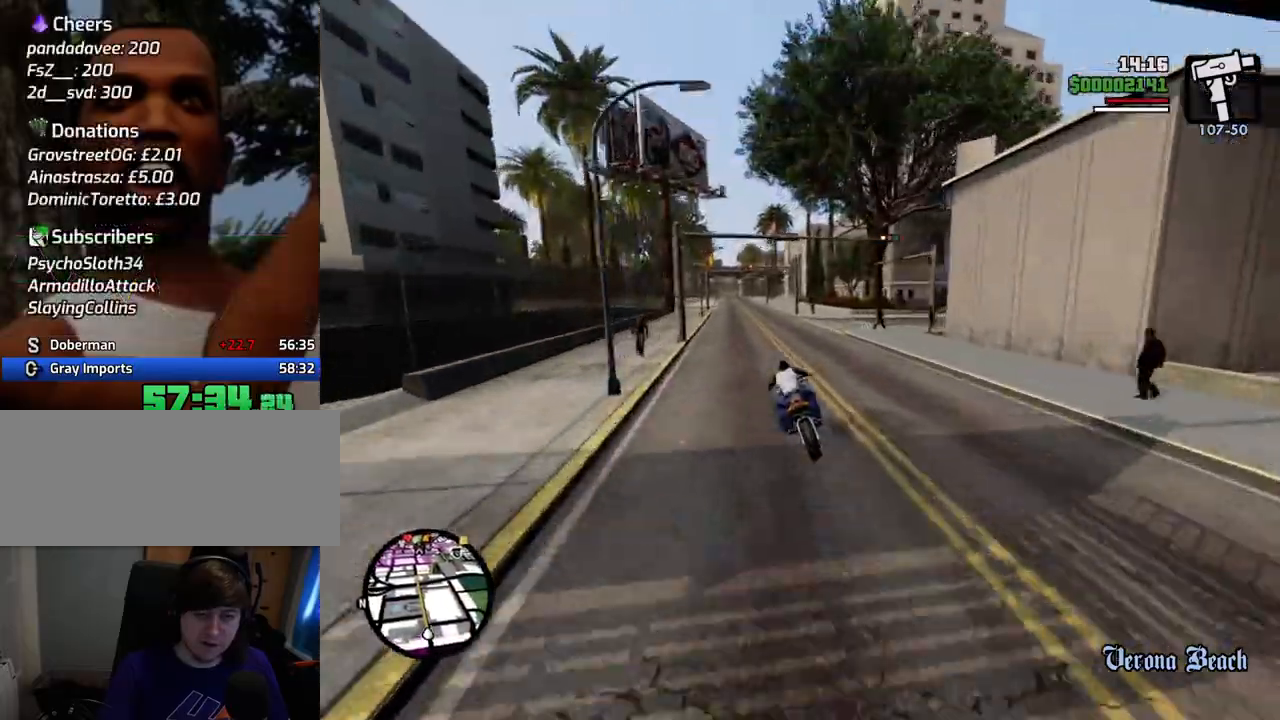
{"keys": ["2", "w"], "mouse": [], "events": [[50, "2", "down"], [150, "2", "up"], [150, "a", "down"], [251, "2", "down"], [284, "a", "up"], [384, "2", "up"], [434, "2", "down"]]}
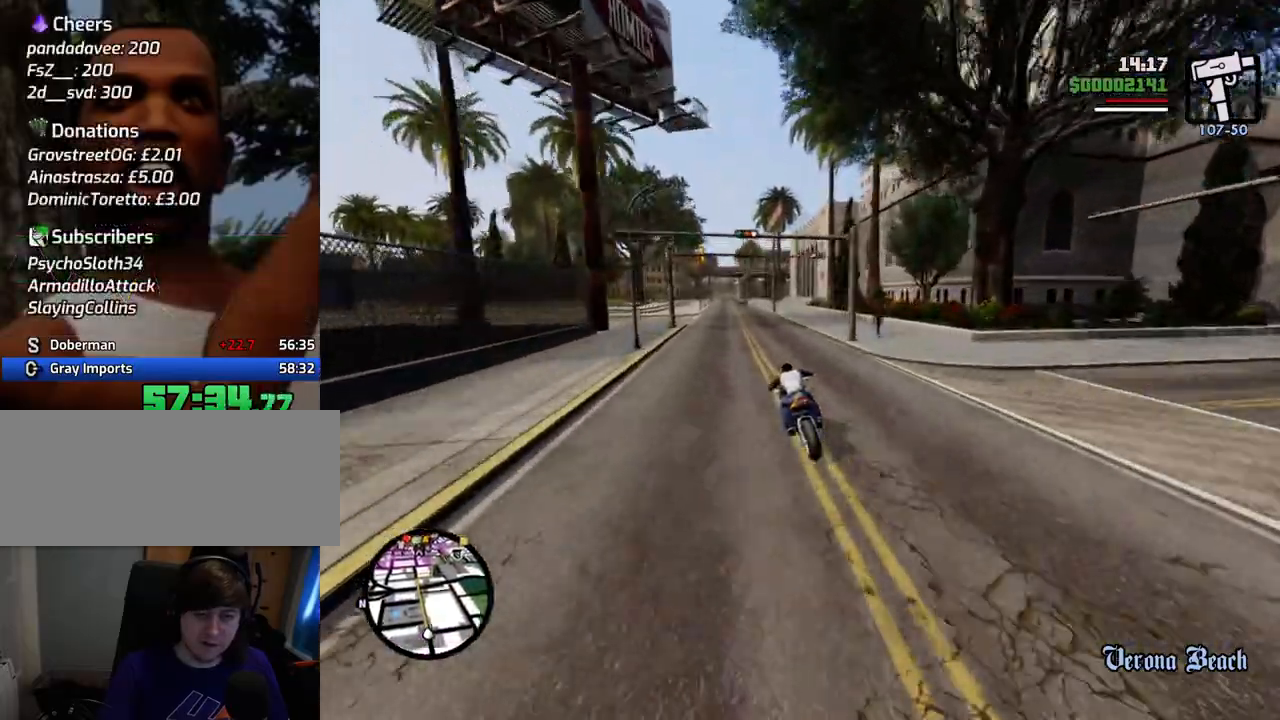
{"keys": ["w"], "mouse": [], "events": [[67, "2", "up"], [167, "2", "down"], [301, "2", "up"], [351, "2", "down"], [501, "2", "up"]]}
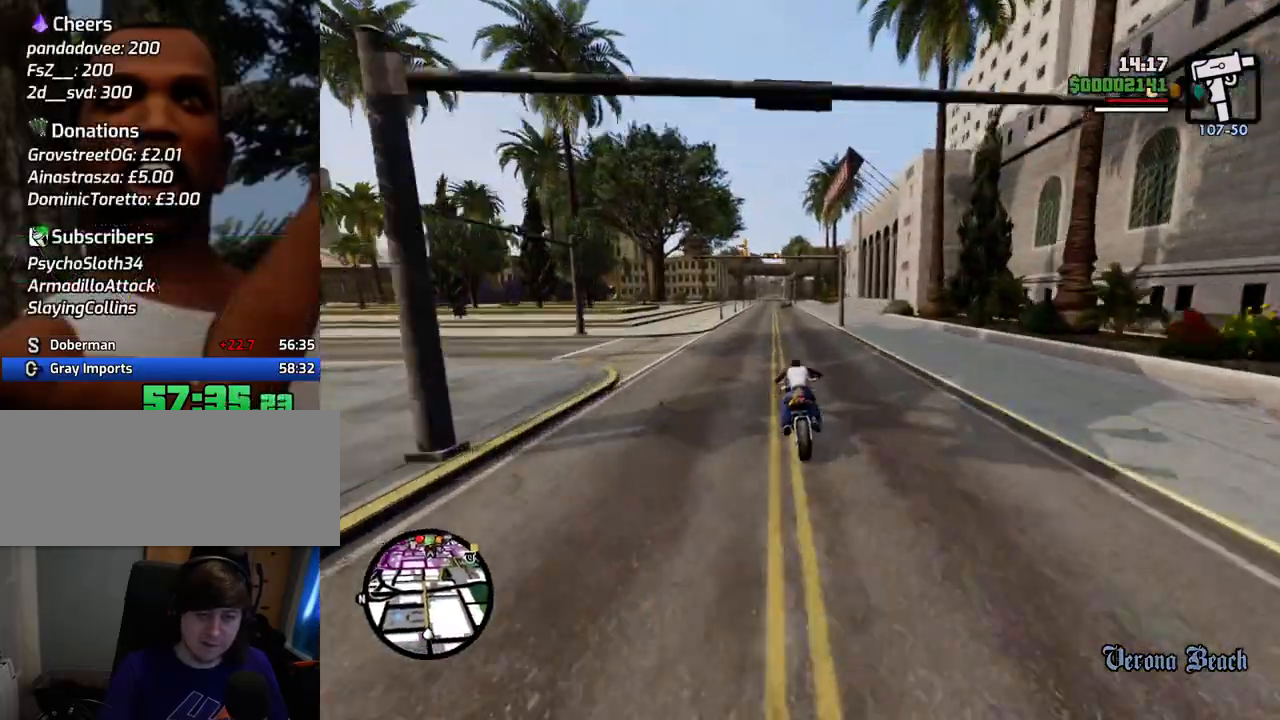
{"keys": ["2", "w"], "mouse": [], "events": [[84, "2", "down"], [234, "2", "up"], [234, "a", "down"], [268, "a", "up"], [318, "2", "down"], [418, "2", "up"], [502, "2", "down"]]}
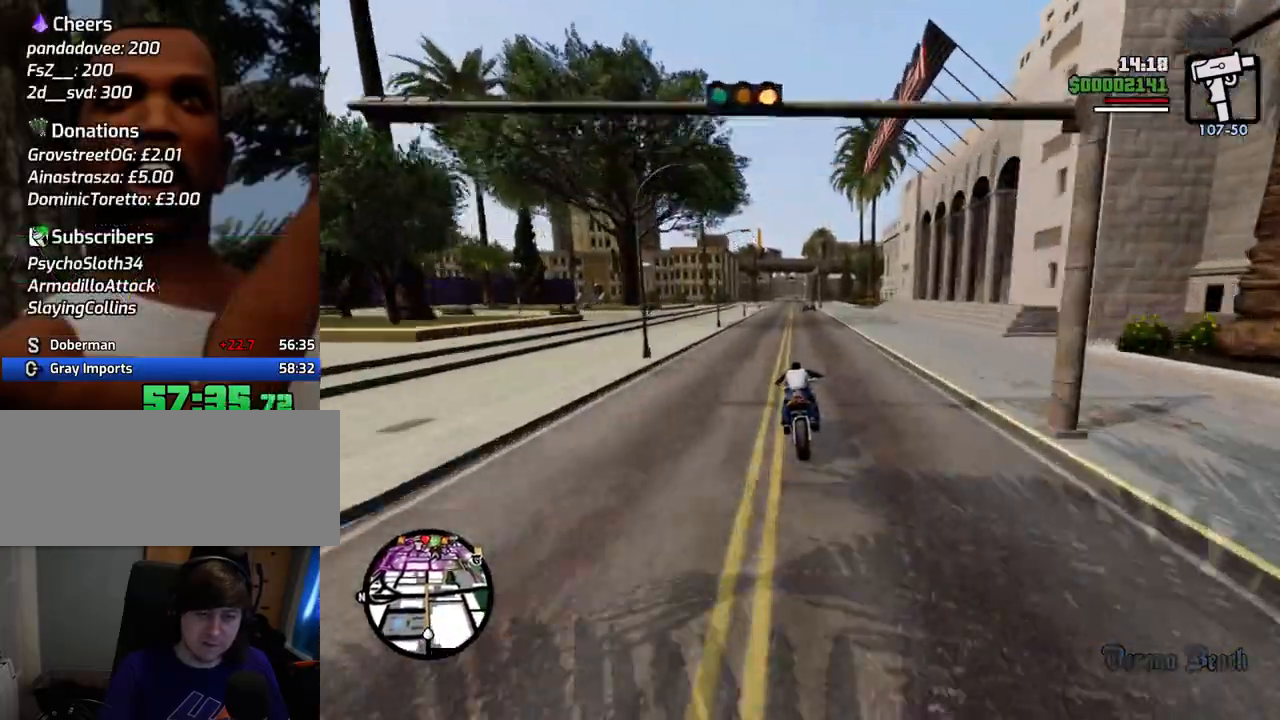
{"keys": ["2", "w"], "mouse": [], "events": [[150, "2", "up"], [200, "2", "down"], [334, "2", "up"], [434, "2", "down"]]}
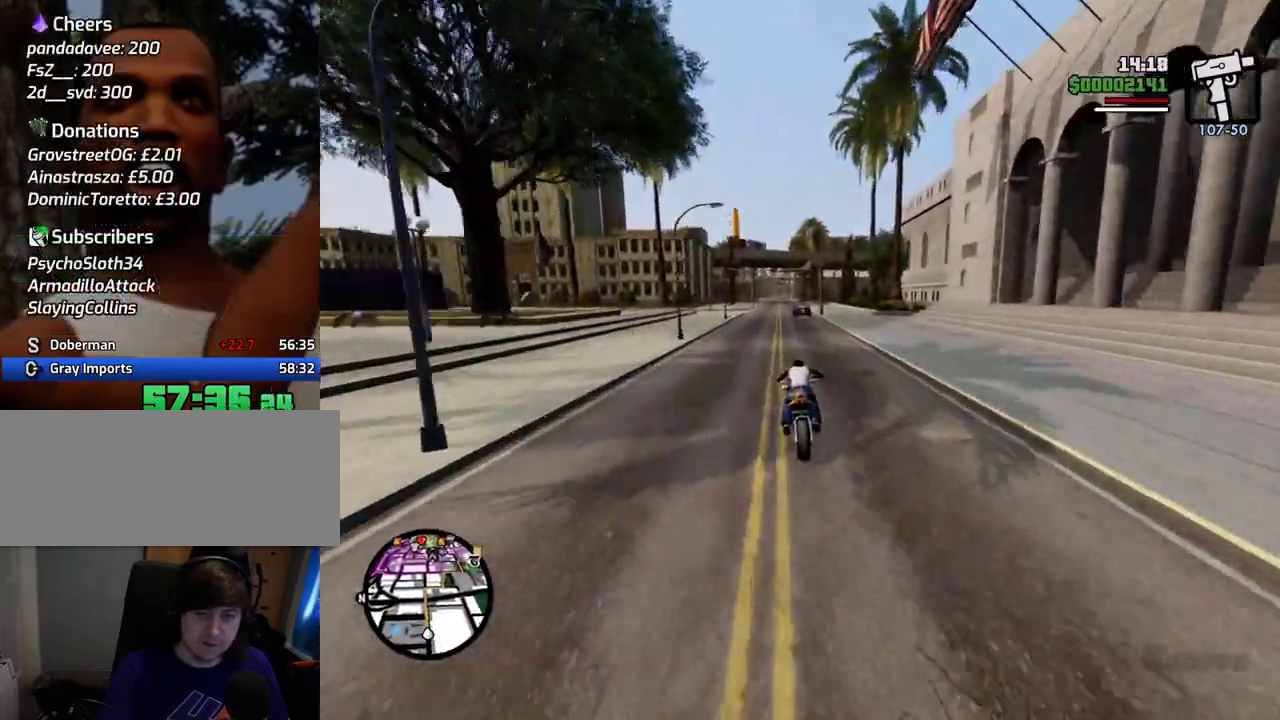
{"keys": ["d", "w"], "mouse": [], "events": [[67, "2", "up"], [67, "d", "down"], [167, "2", "down"], [250, "2", "up"]]}
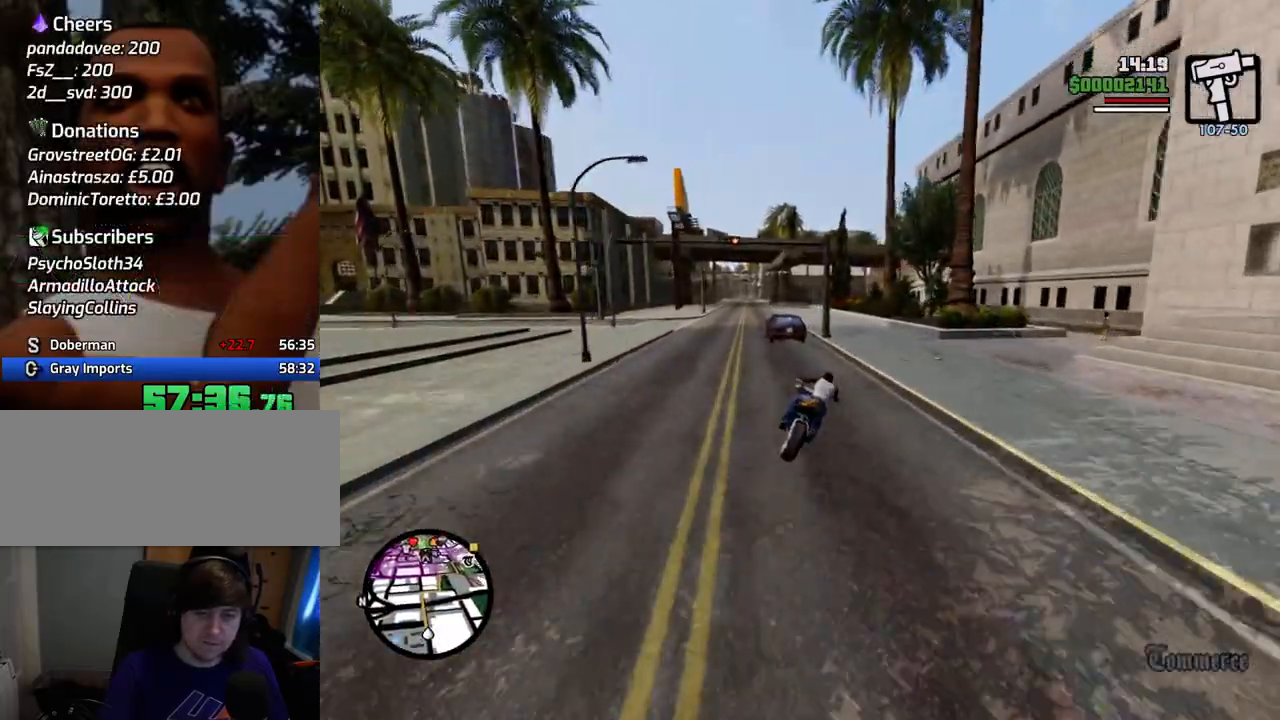
{"keys": ["a"], "mouse": [], "events": [[33, "w", "up"], [83, "a", "down"], [83, "d", "up"], [184, "a", "up"], [267, "a", "down"]]}
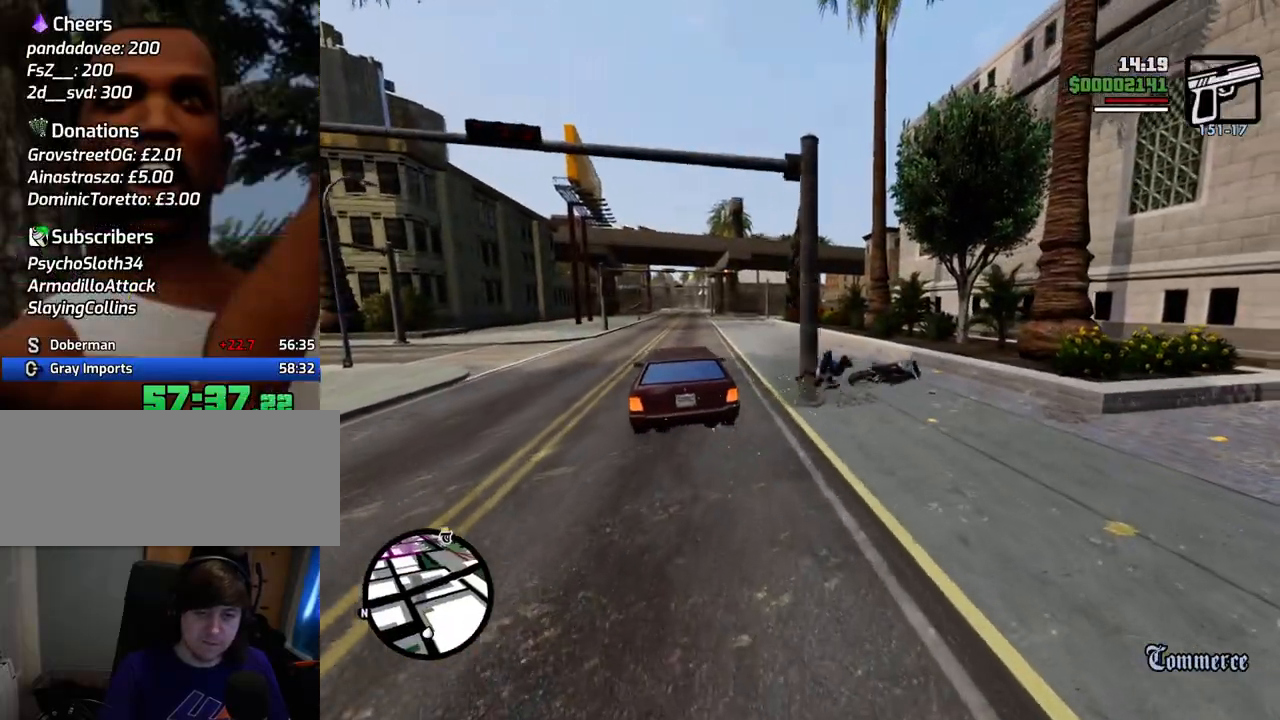
{"keys": ["w"], "mouse": [], "events": [[100, "a", "up"], [434, "w", "down"]]}
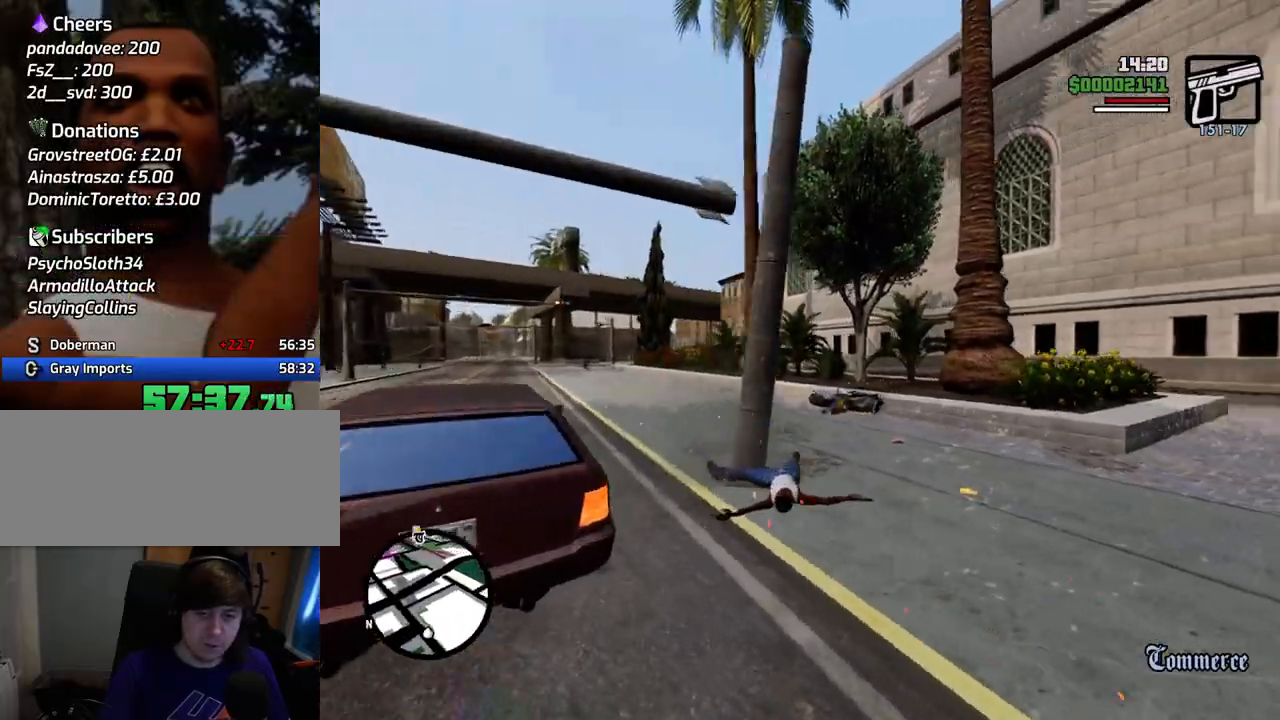
{"keys": ["space", "w"], "mouse": [], "events": [[217, "space", "down"]]}
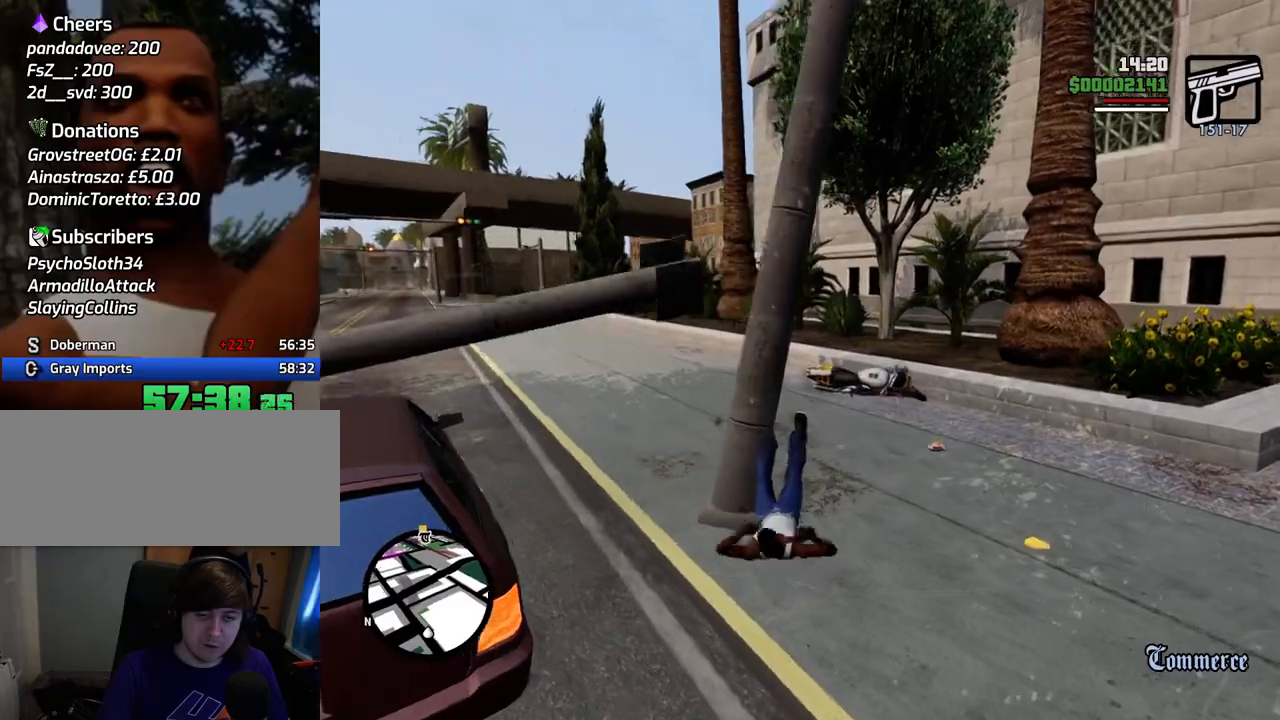
{"keys": ["space", "w"], "mouse": [], "events": []}
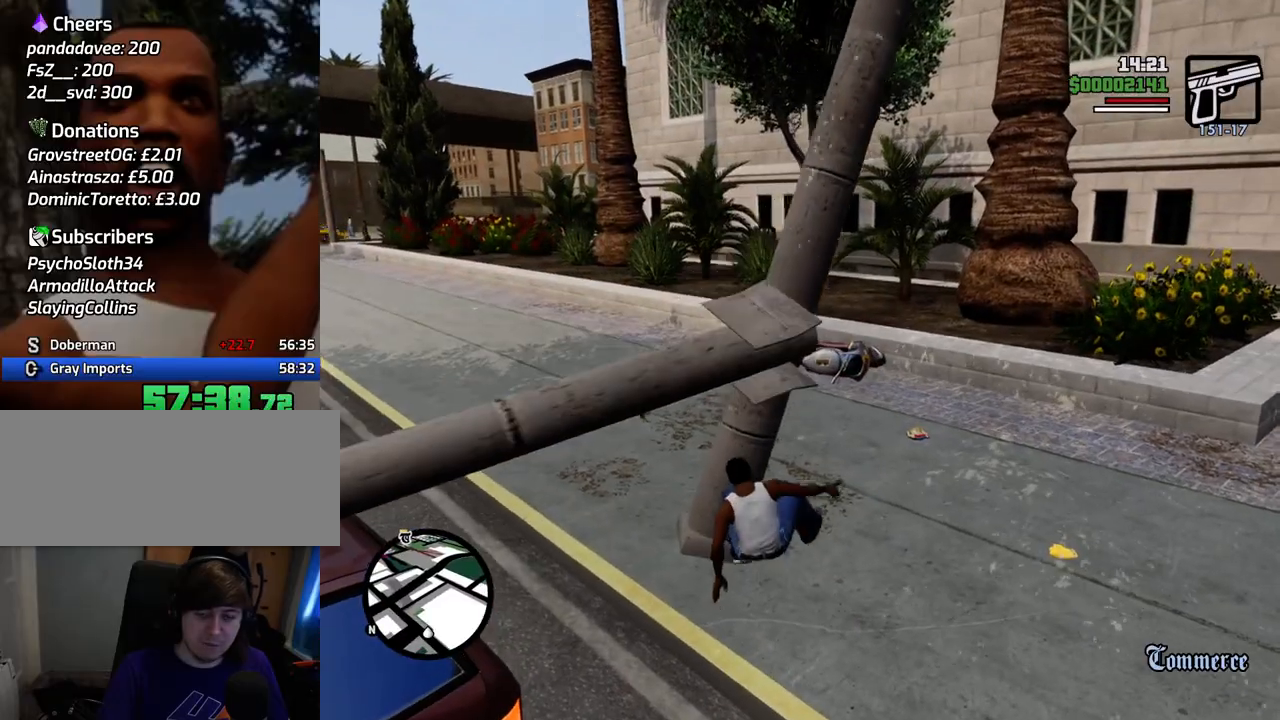
{"keys": ["space", "w"], "mouse": [], "events": []}
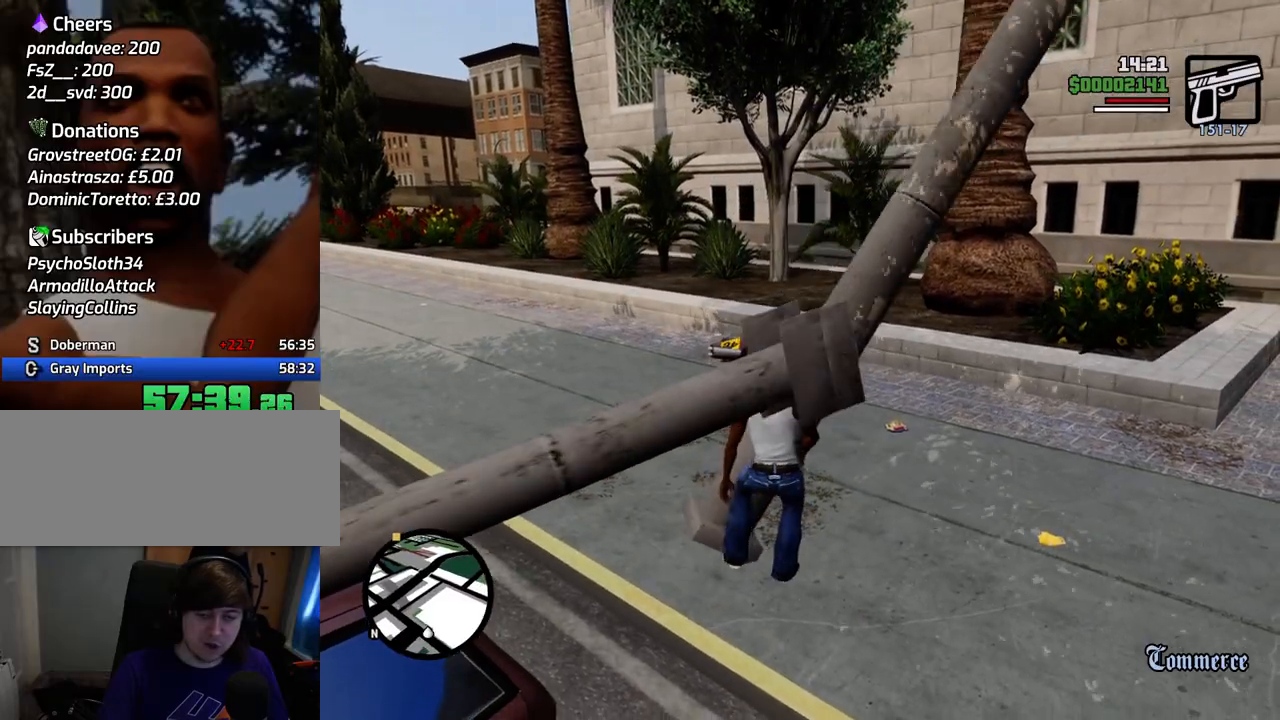
{"keys": ["space", "w"], "mouse": [], "events": []}
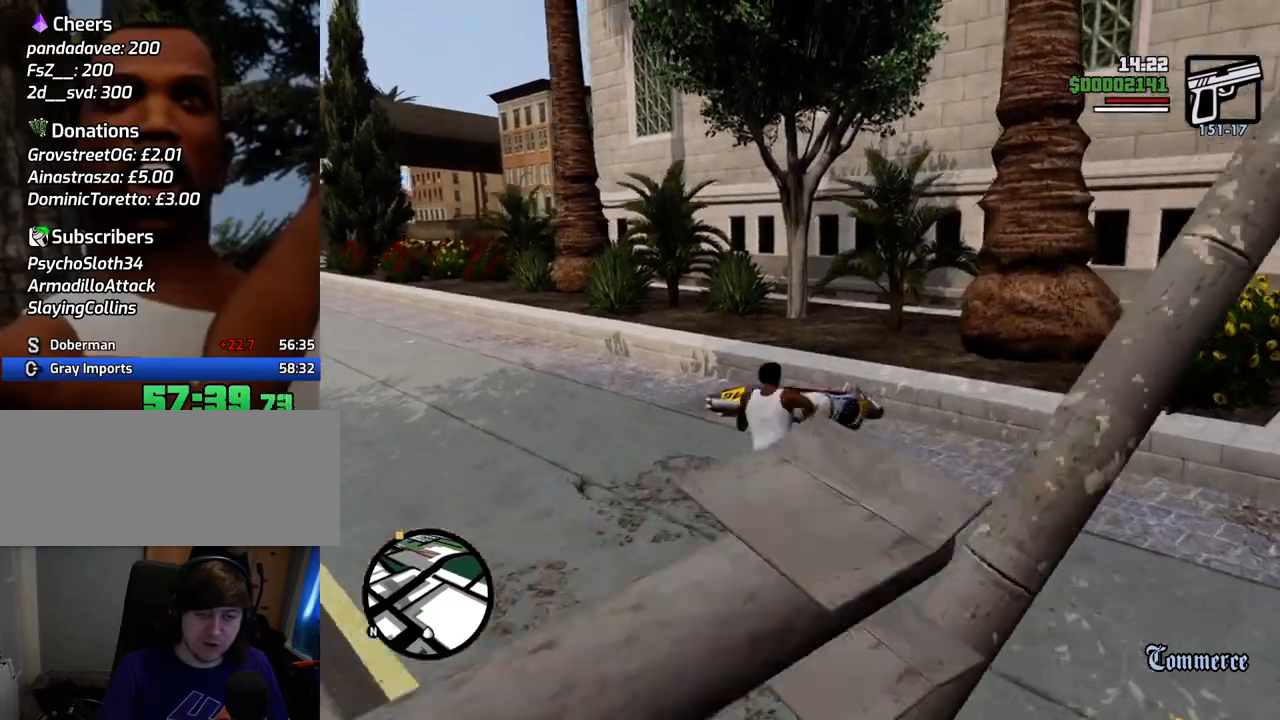
{"keys": [], "mouse": [], "events": [[234, "f", "down"], [234, "space", "up"], [268, "w", "up"], [318, "f", "up"], [418, "f", "down"], [501, "f", "up"]]}
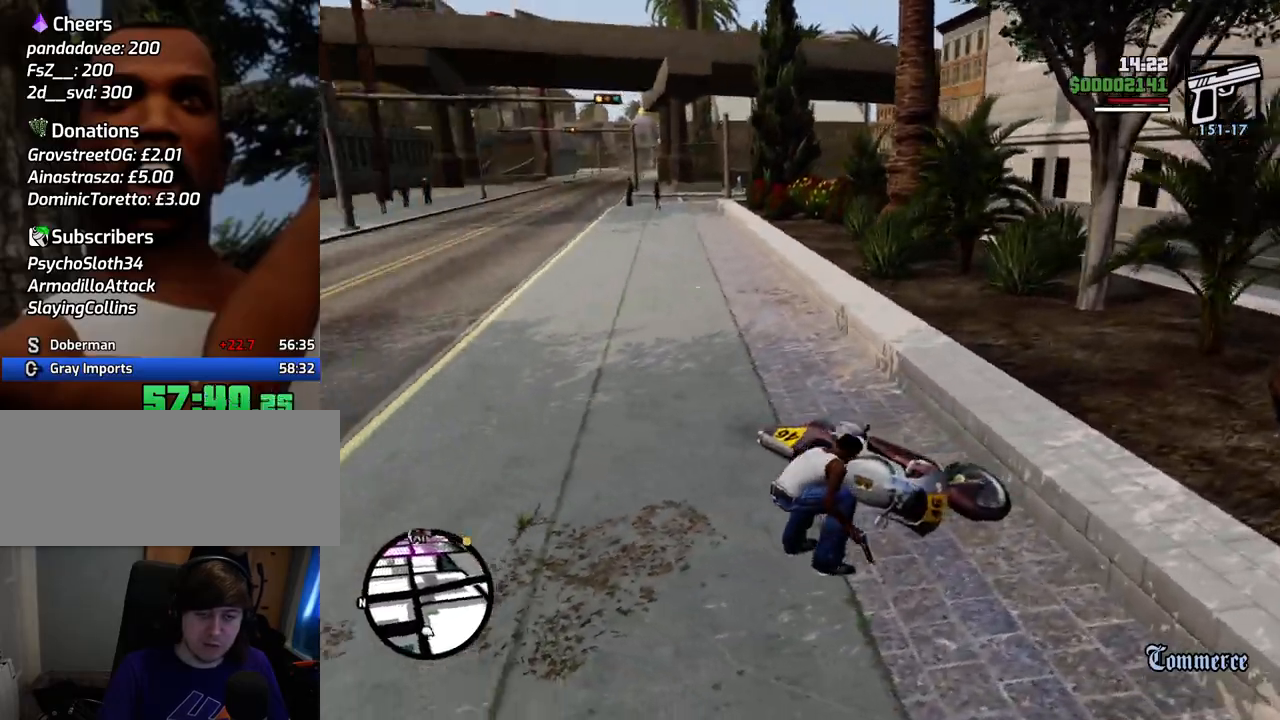
{"keys": [], "mouse": [], "events": []}
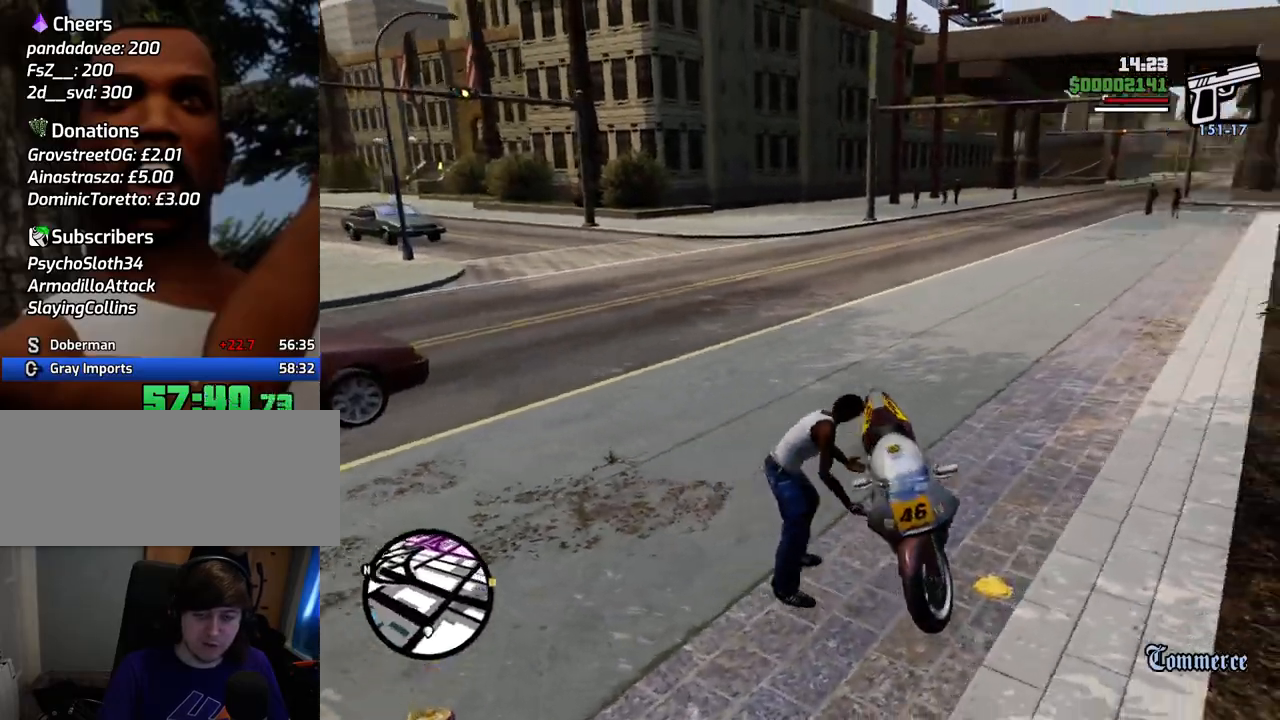
{"keys": [], "mouse": [], "events": []}
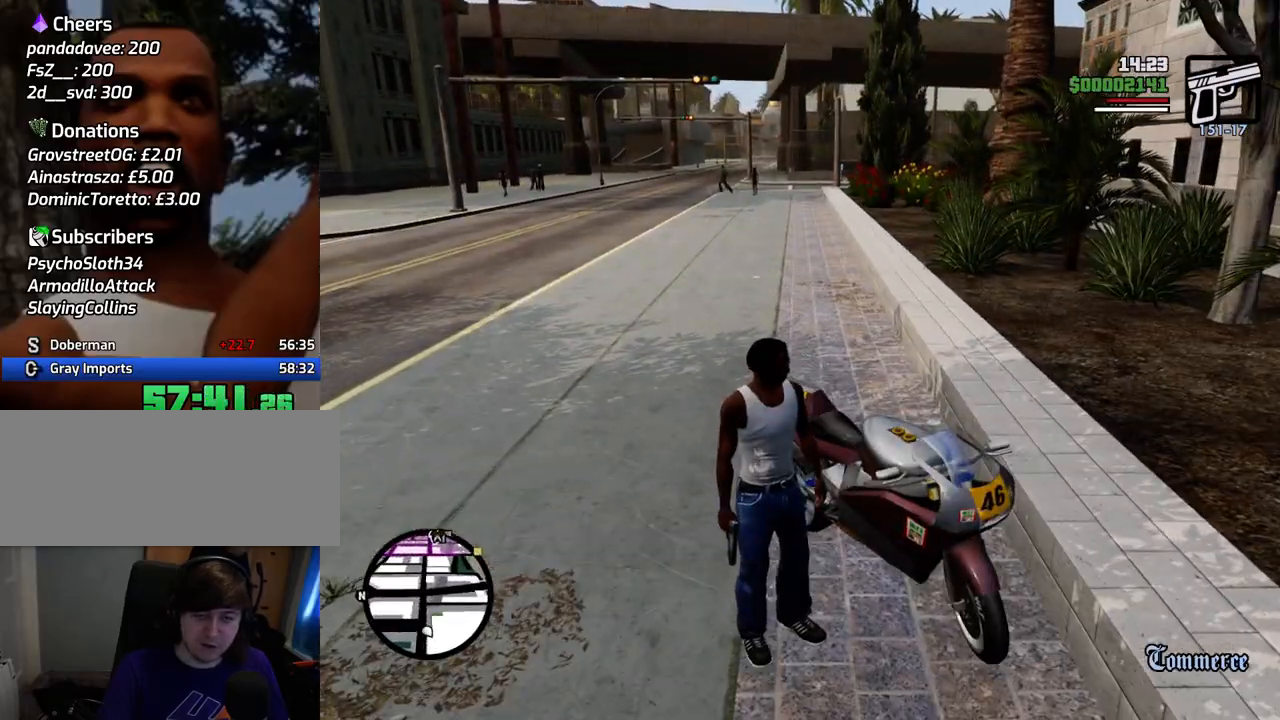
{"keys": [], "mouse": [], "events": [[417, "f", "down"], [501, "f", "up"]]}
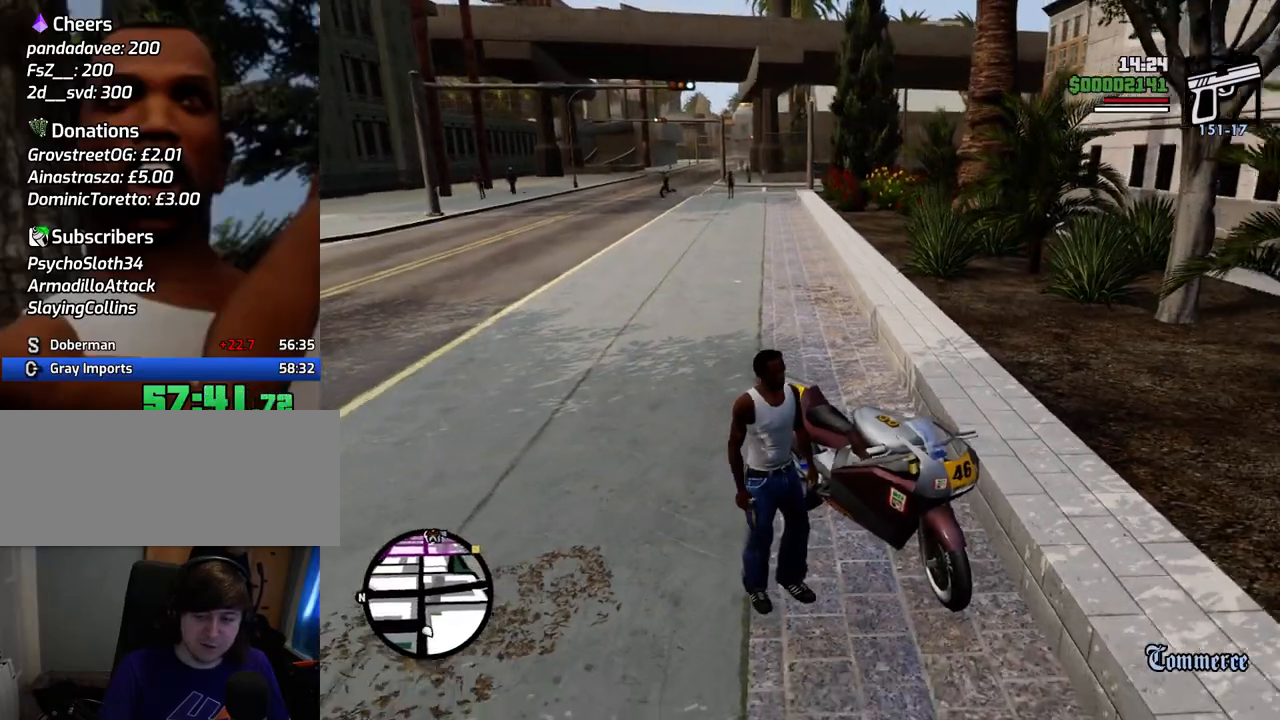
{"keys": ["w"], "mouse": [], "events": [[100, "f", "down"], [150, "f", "up"], [250, "f", "down"], [284, "f", "up"], [484, "w", "down"]]}
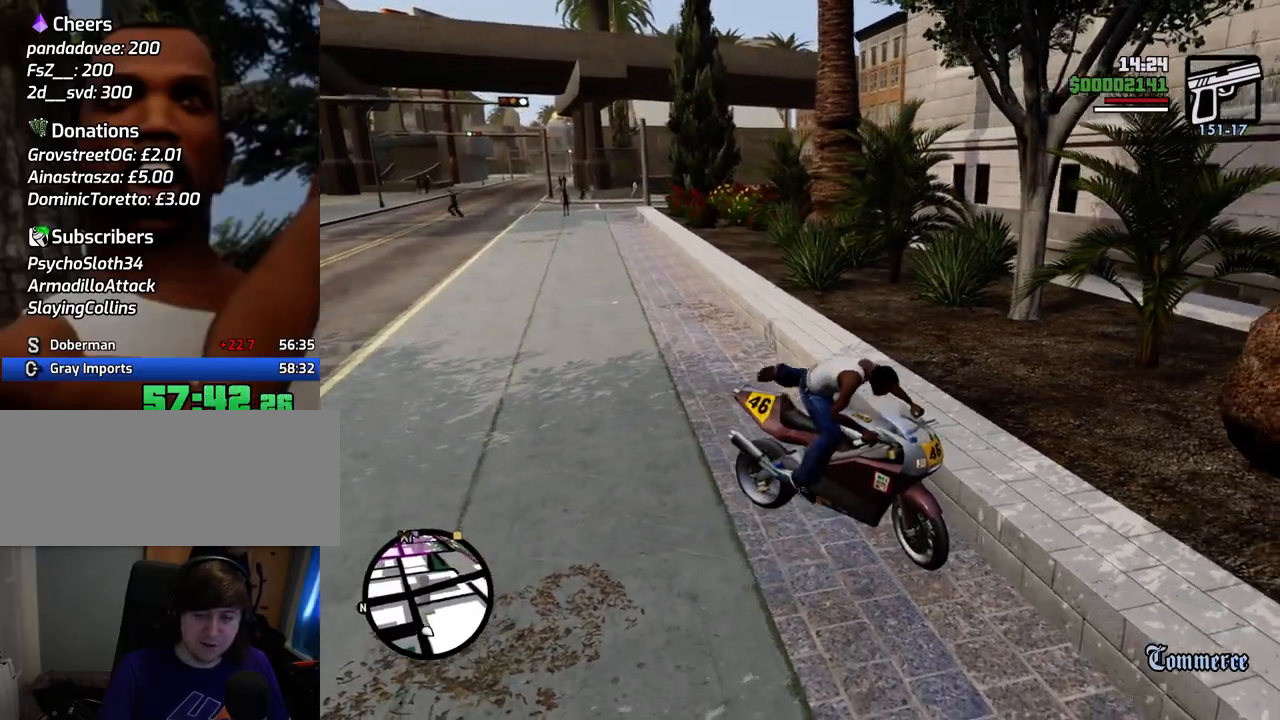
{"keys": ["5", "d", "w"], "mouse": [], "events": [[17, "5", "down"], [17, "d", "down"]]}
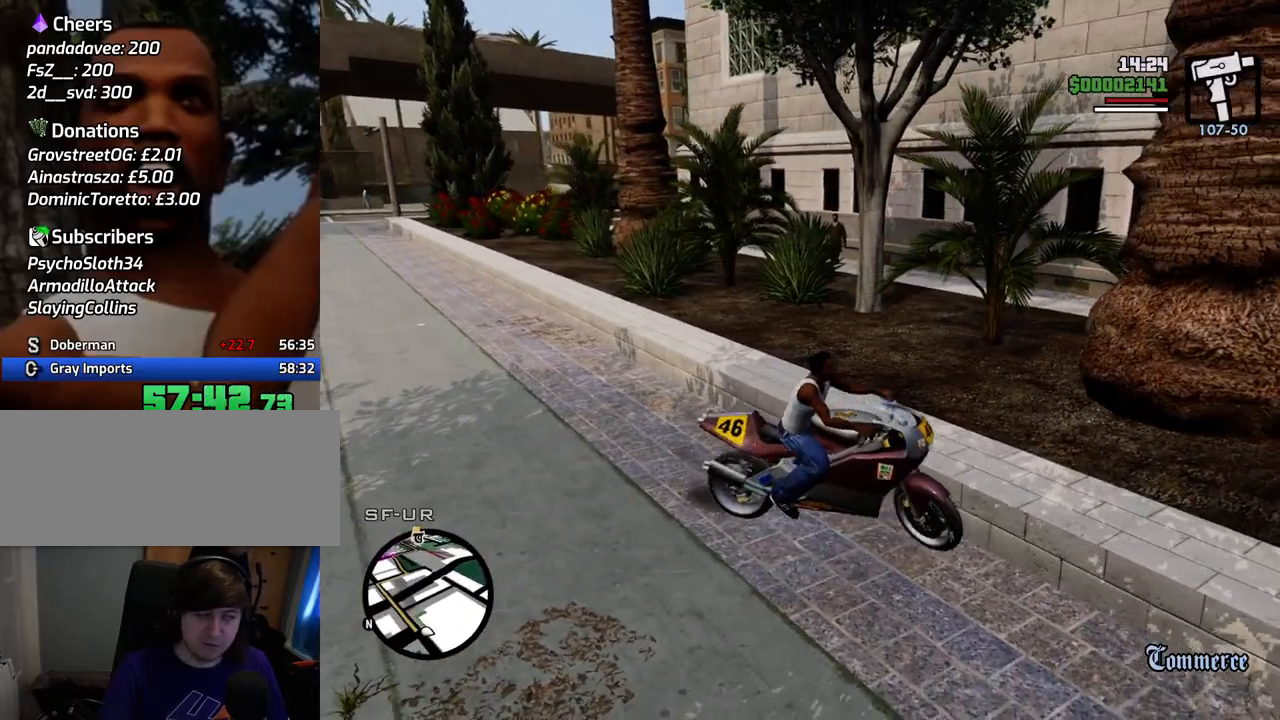
{"keys": ["5", "d"], "mouse": [], "events": [[318, "w", "up"]]}
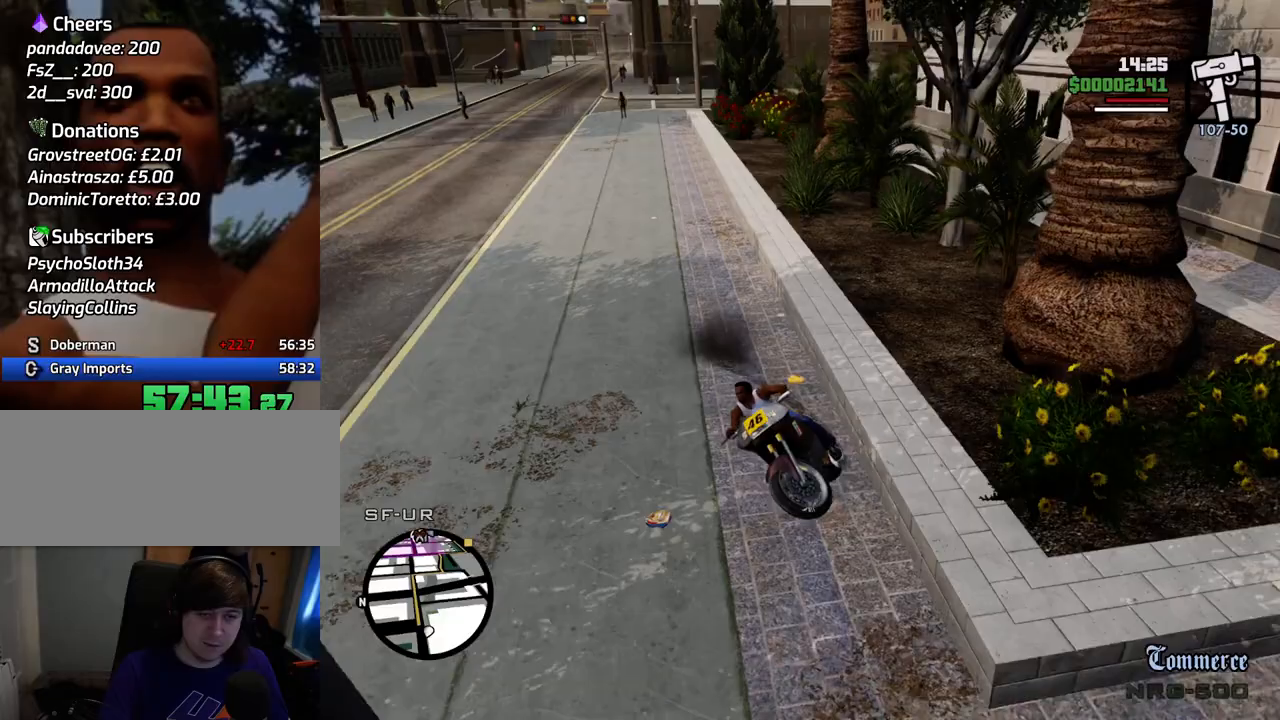
{"keys": ["d"], "mouse": [], "events": [[485, "5", "up"]]}
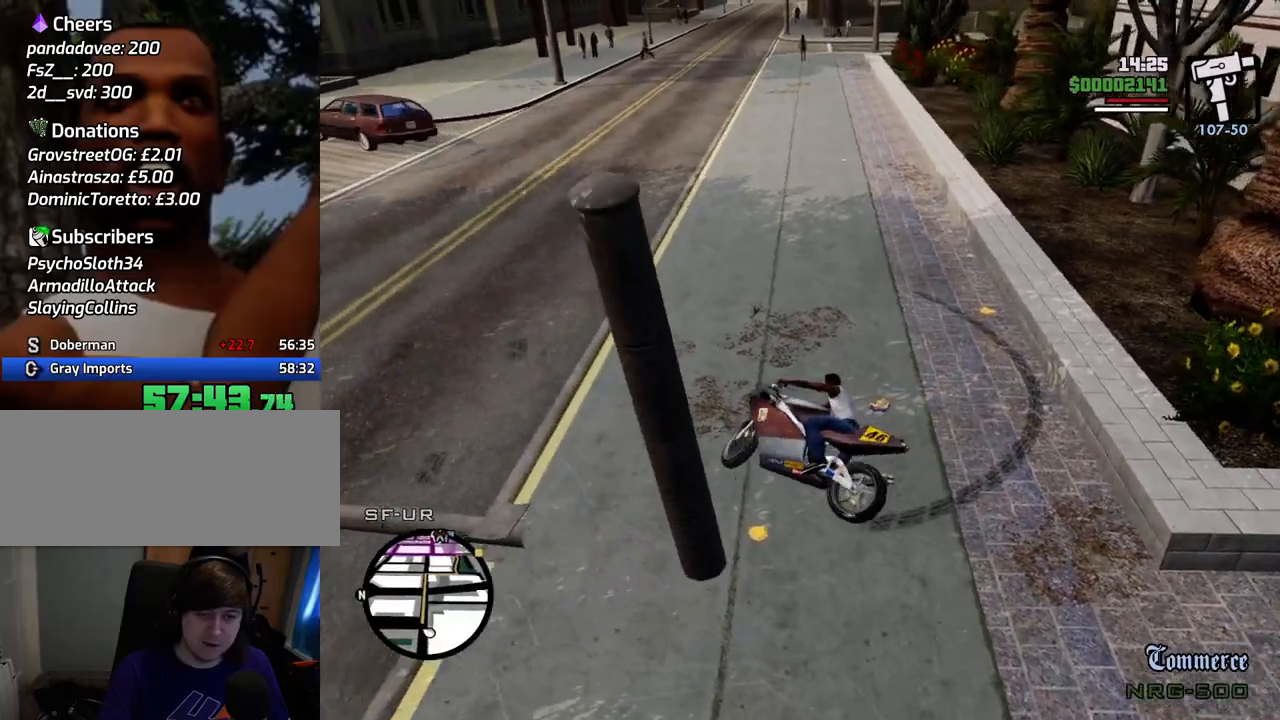
{"keys": ["w"], "mouse": [], "events": [[16, "w", "down"], [66, "2", "down"], [250, "2", "up"], [350, "2", "down"], [350, "d", "up"], [501, "2", "up"]]}